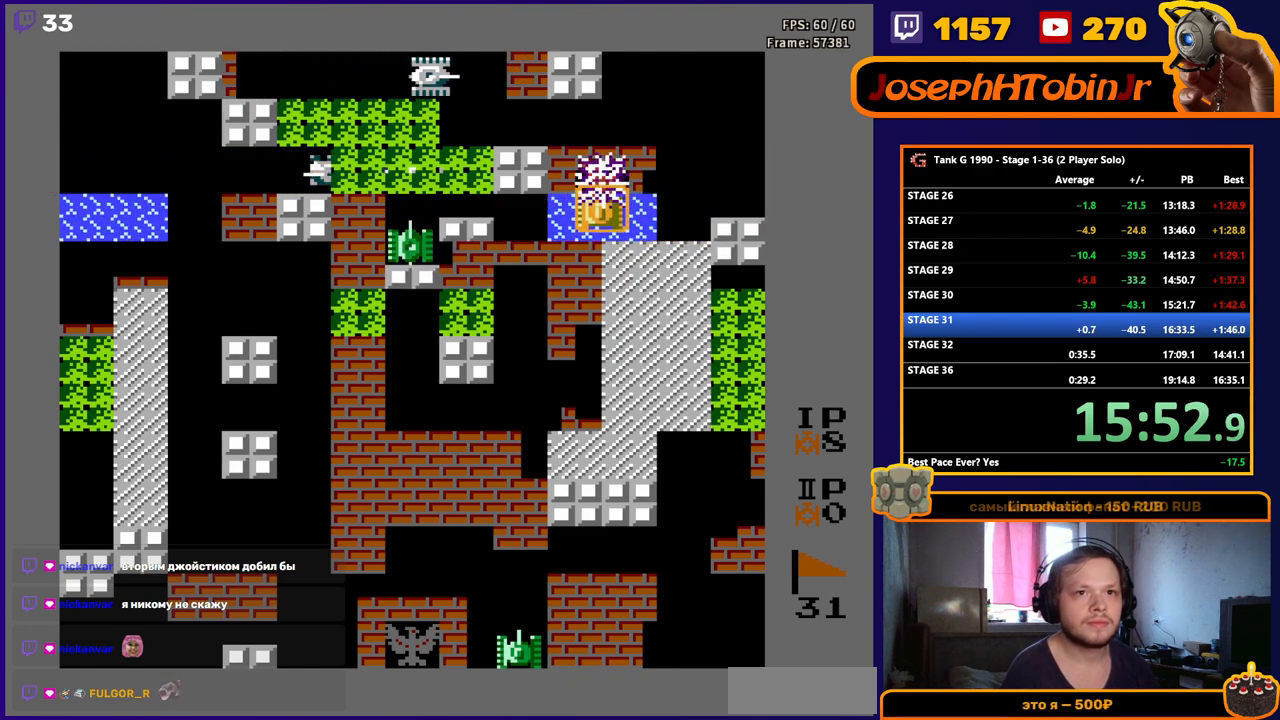
Gameplay with a controller (Nintendo layout); each line is a JSON object with the inputs held at the frame after it. "events" lists button and stick changes between this image and that frame as [ms after this image, input, new state], when the widget could be followed in between. Not read: L3 R3.
{"buttons": ["DPAD_UP"], "events": [[250, "B", "up"]]}
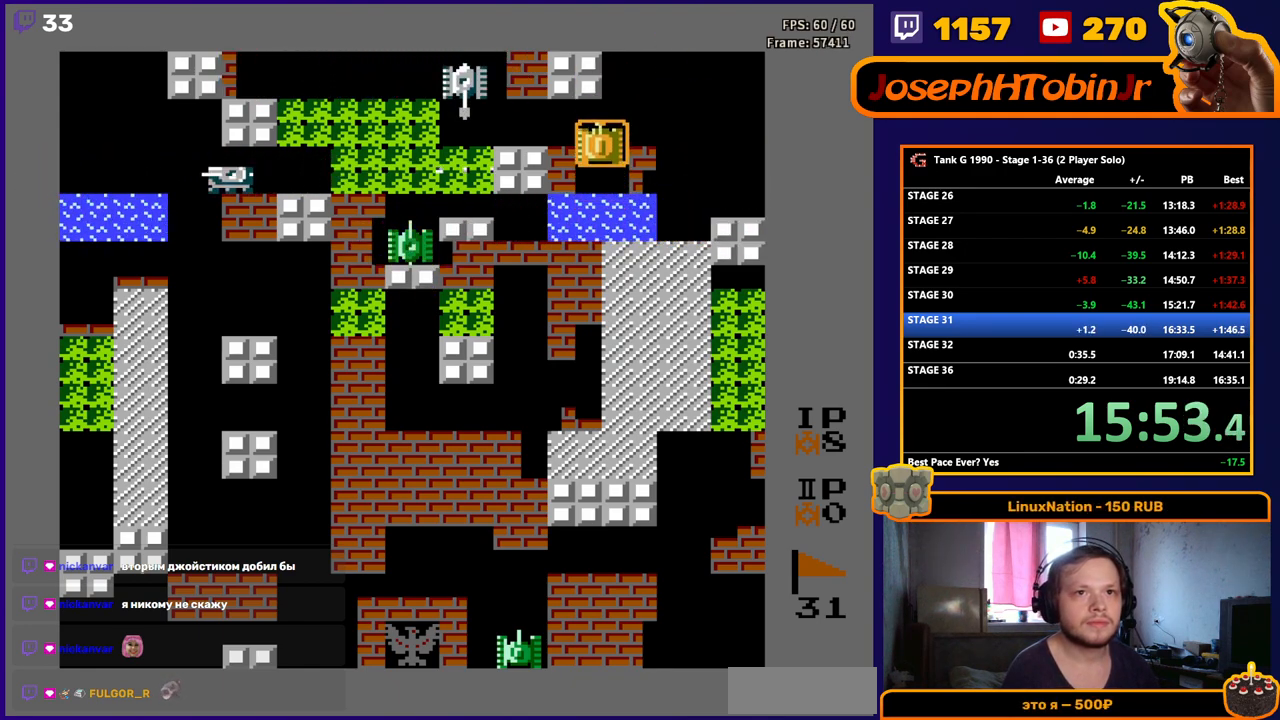
{"buttons": ["DPAD_LEFT"], "events": [[117, "DPAD_LEFT", "down"], [117, "DPAD_UP", "up"], [183, "B", "down"], [483, "B", "up"]]}
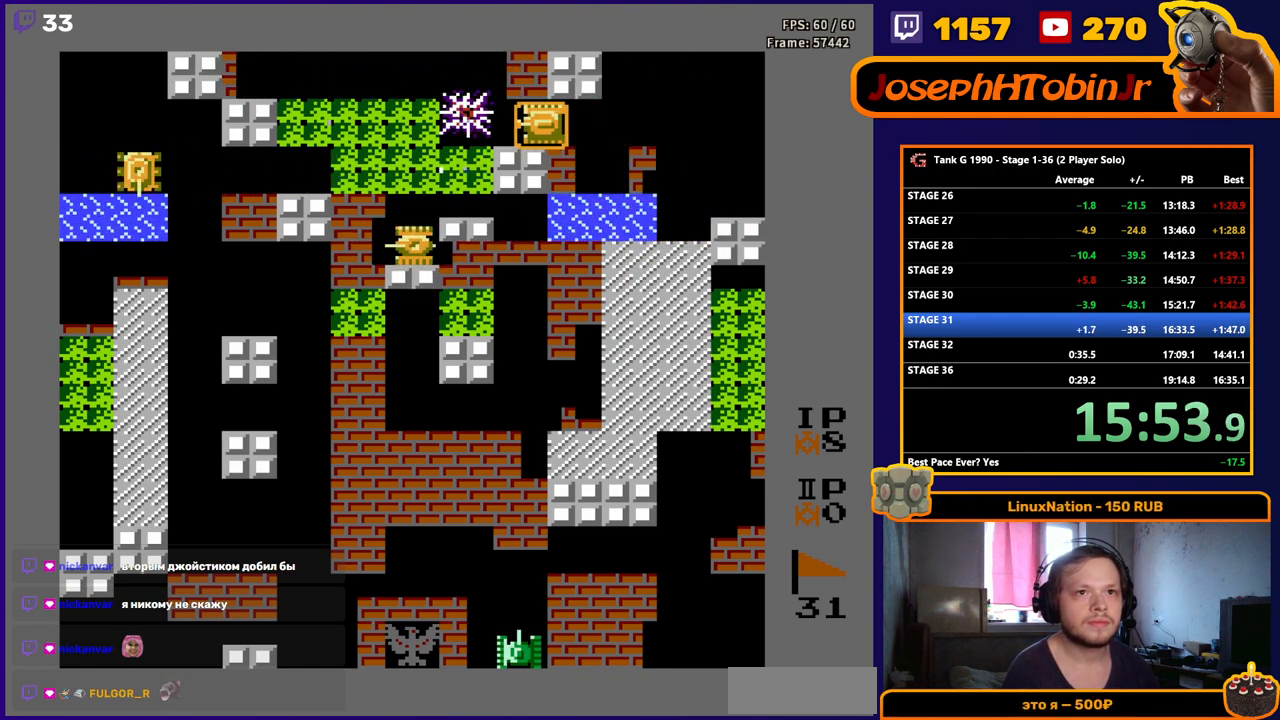
{"buttons": ["DPAD_LEFT"], "events": []}
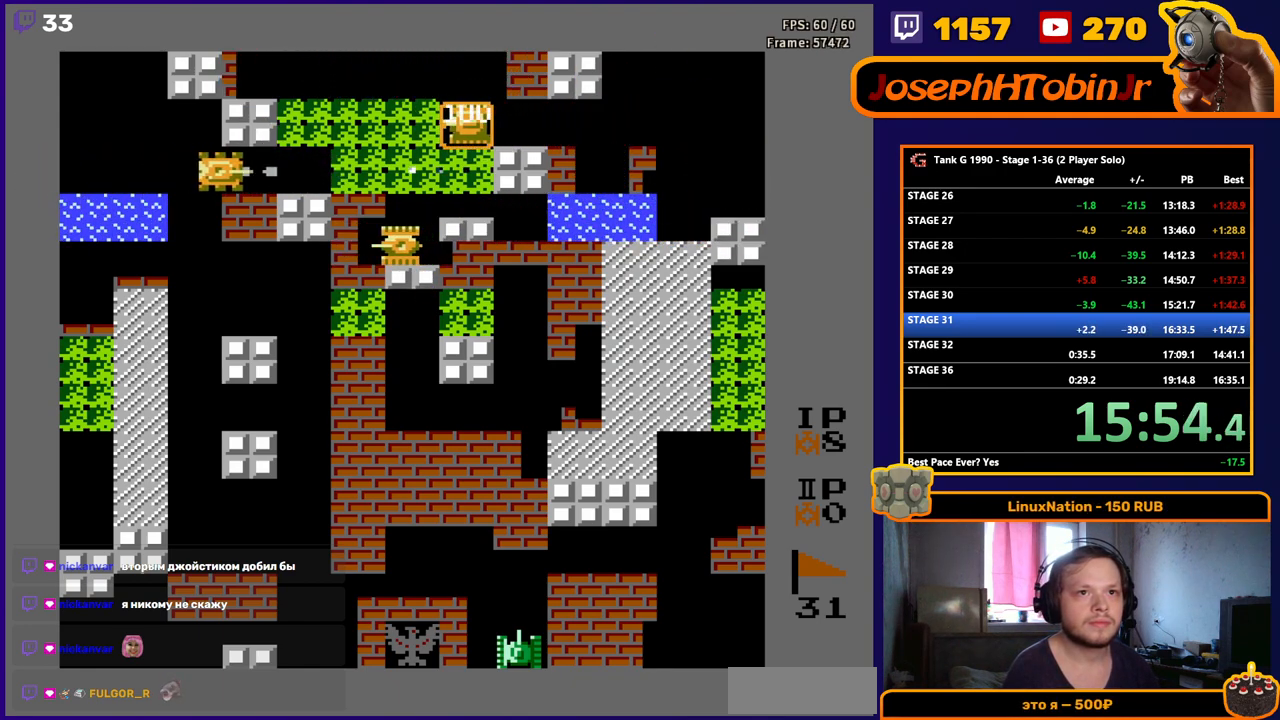
{"buttons": ["B", "DPAD_DOWN"], "events": [[417, "DPAD_LEFT", "up"], [433, "DPAD_DOWN", "down"], [450, "B", "down"]]}
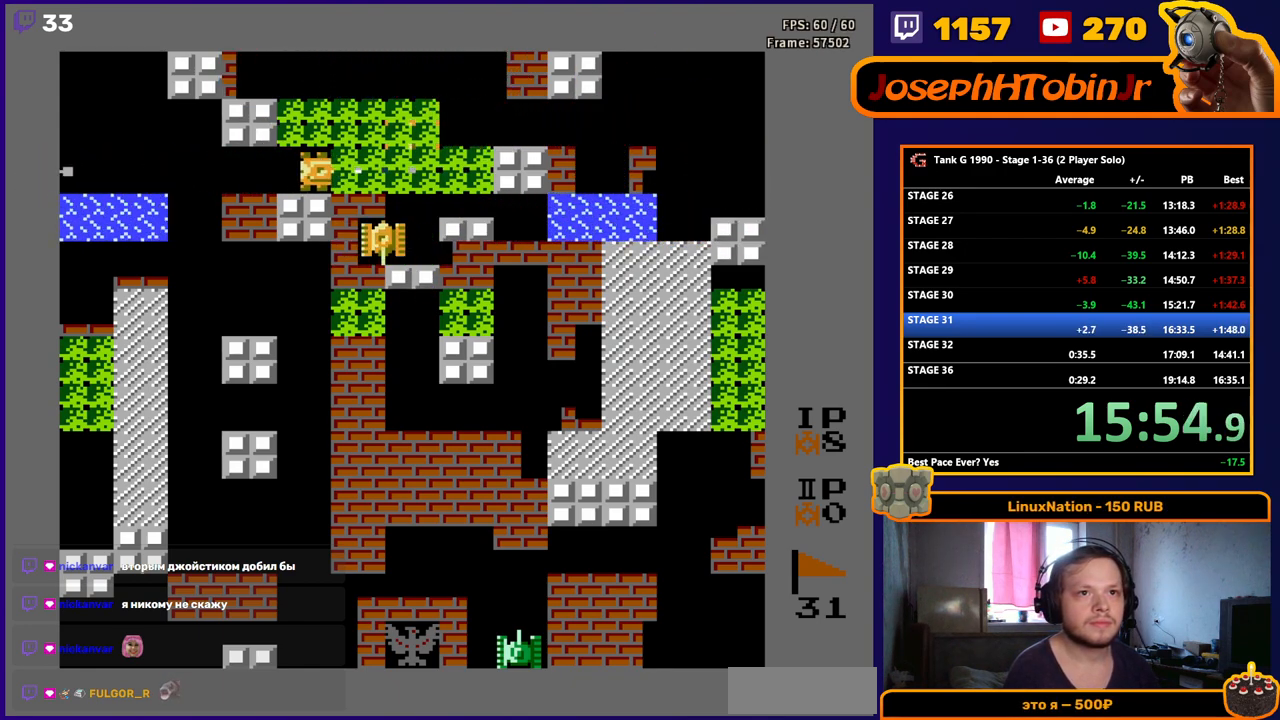
{"buttons": ["B"], "events": [[17, "DPAD_DOWN", "up"]]}
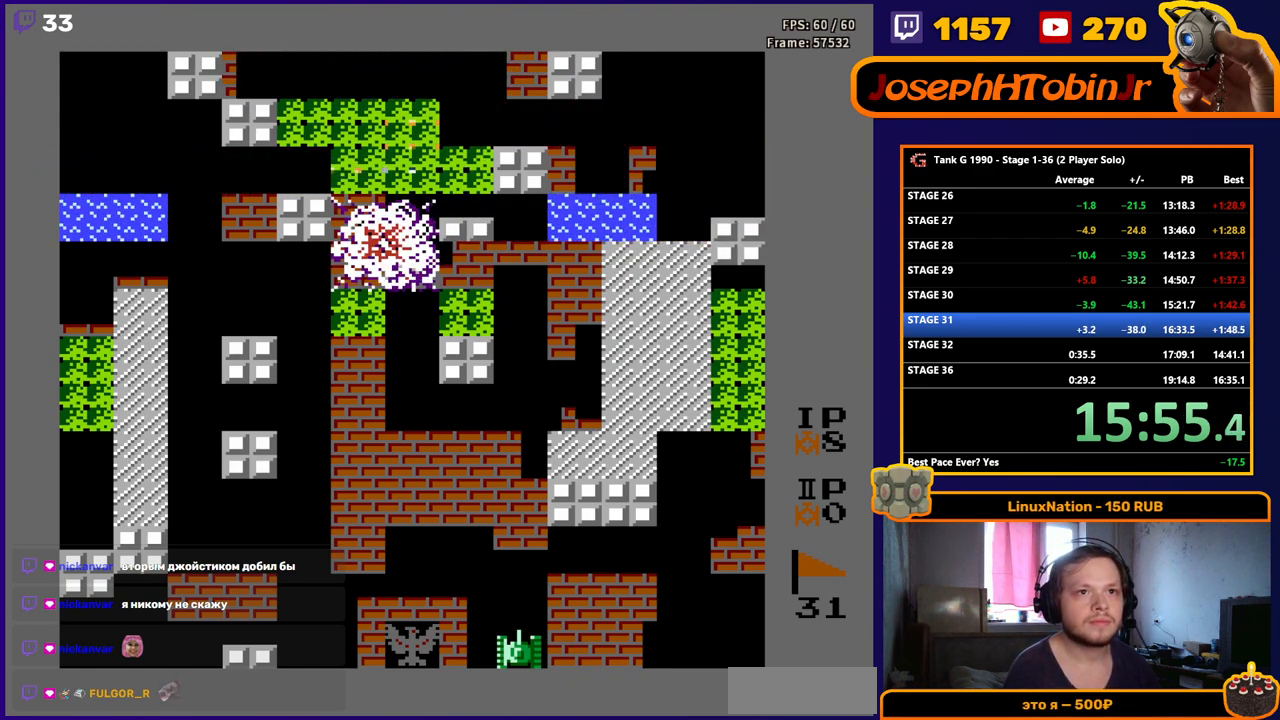
{"buttons": ["B"], "events": []}
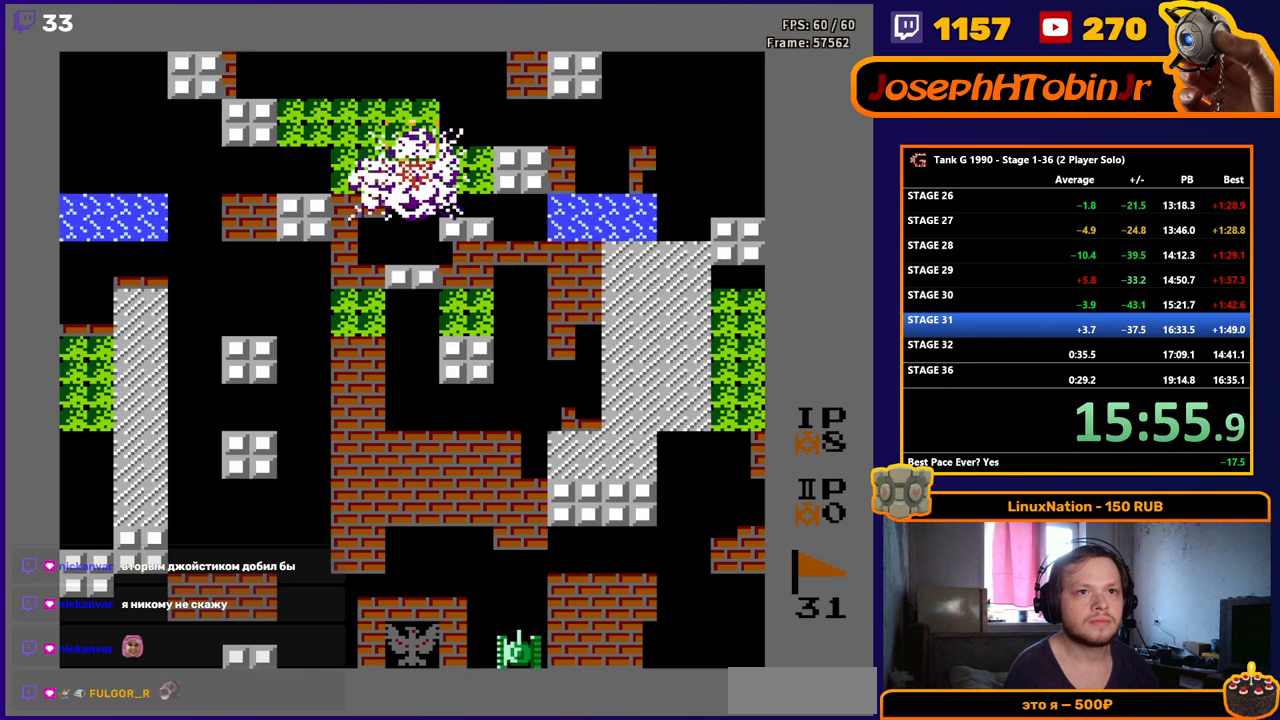
{"buttons": ["DPAD_LEFT"], "events": [[17, "DPAD_DOWN", "down"], [150, "B", "up"], [300, "DPAD_DOWN", "up"], [317, "DPAD_LEFT", "down"]]}
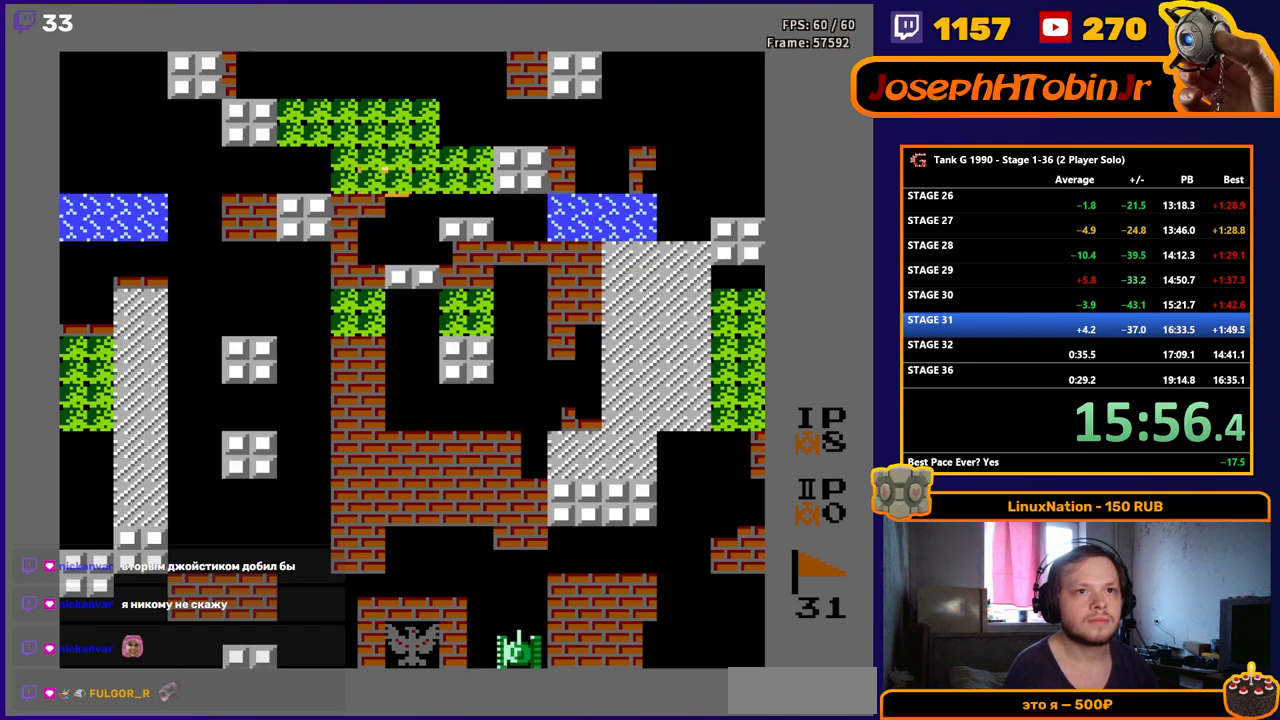
{"buttons": [], "events": [[83, "DPAD_LEFT", "up"]]}